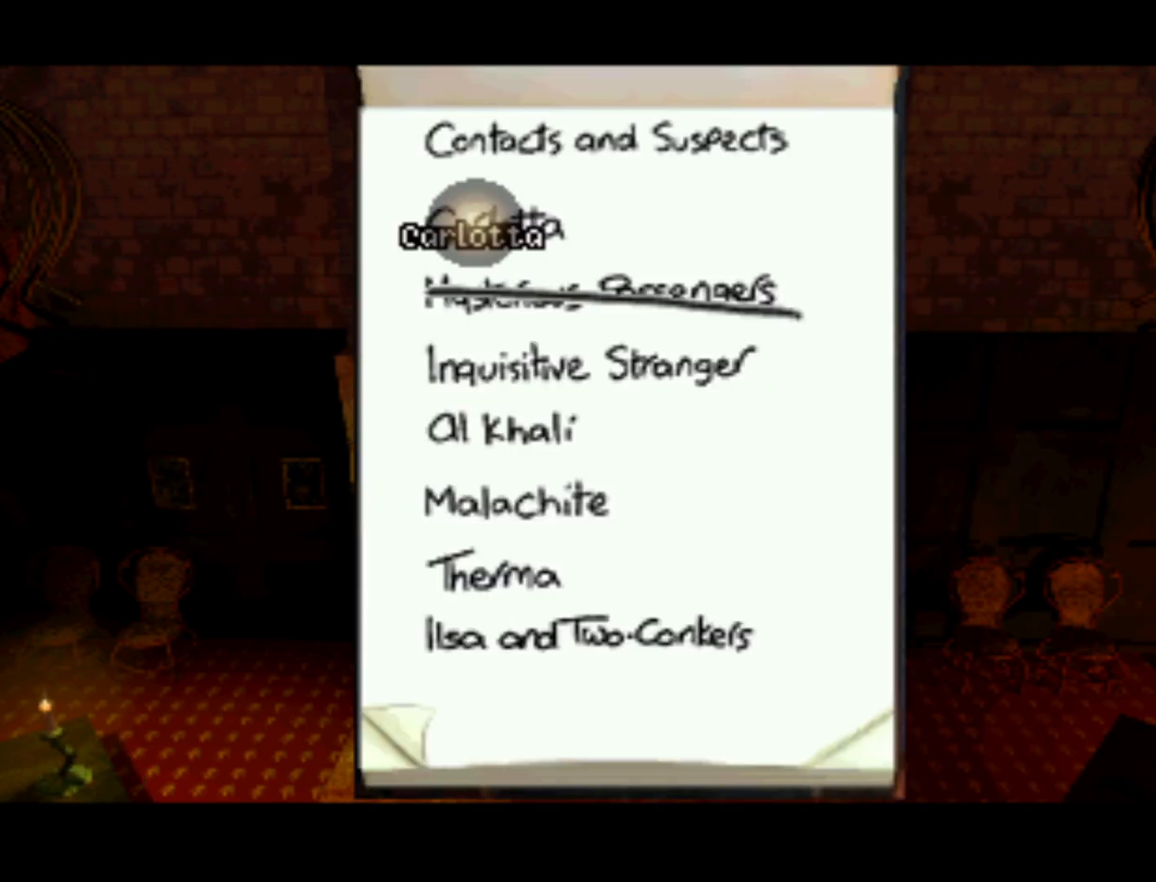
Gameplay with a controller (PlayStation layout); each line is a JSON object with the inputs held at the frame after it. "events" lists button and stick changes between this image and that frame as [ms after this image, input, new state], when the widget could be followed in between. Not read: L3 R3.
{"buttons": ["DPAD_DOWN"], "left_stick": "center", "right_stick": "center", "events": [[233, "DPAD_DOWN", "down"]]}
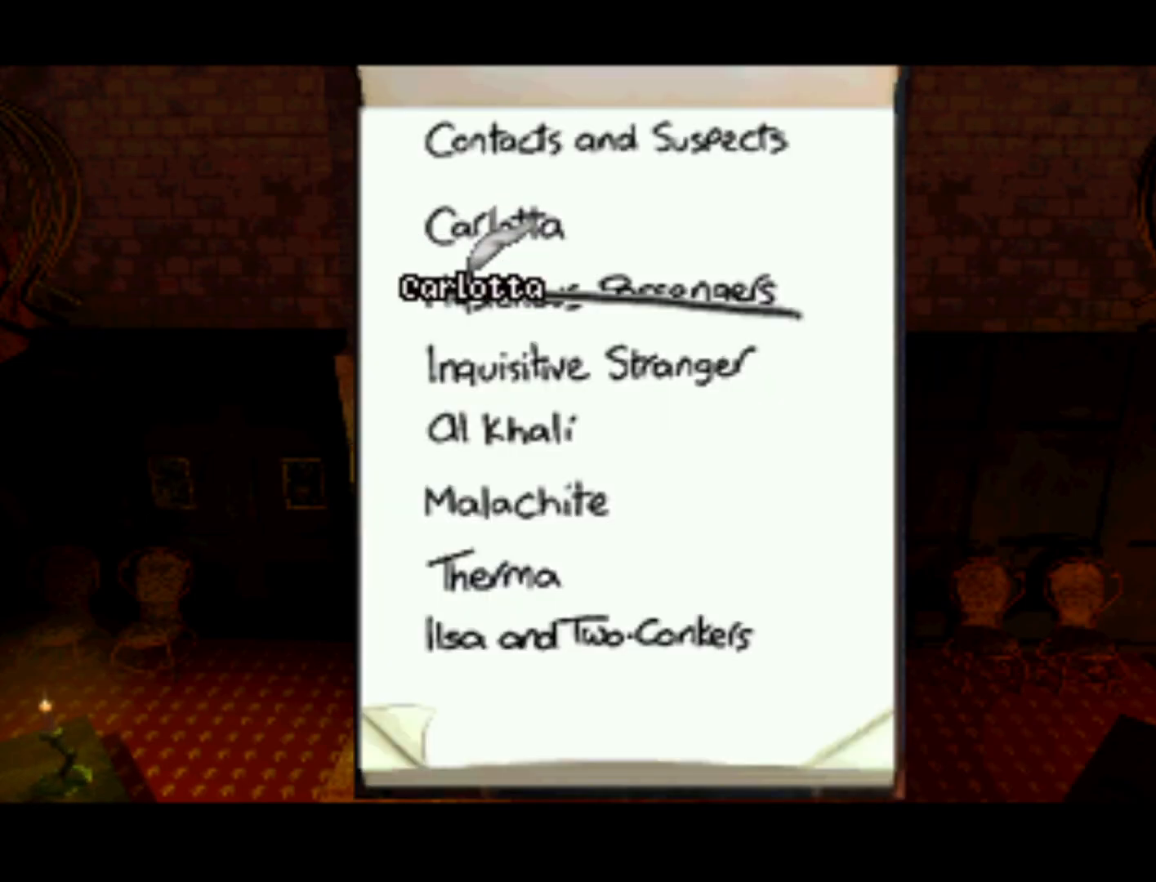
{"buttons": [], "left_stick": "center", "right_stick": "center", "events": [[33, "DPAD_DOWN", "up"]]}
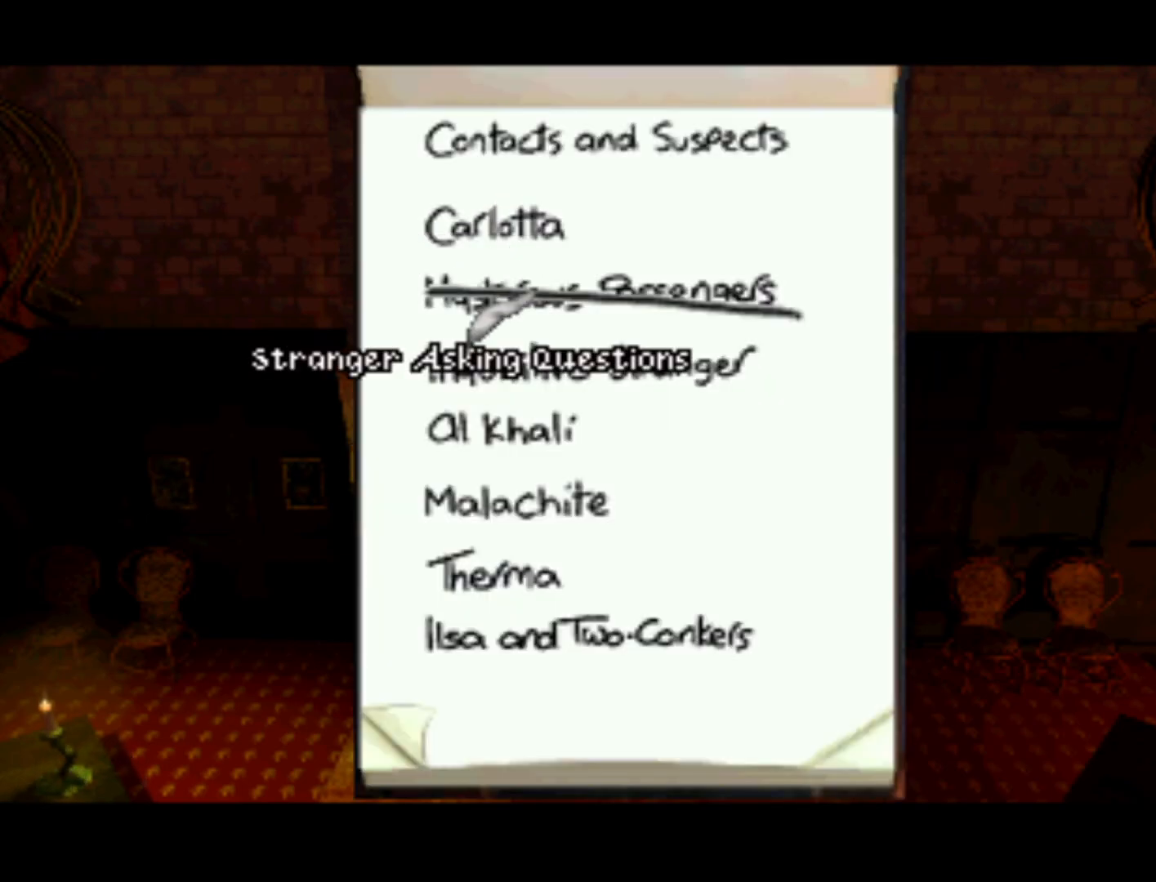
{"buttons": [], "left_stick": "center", "right_stick": "center", "events": [[100, "DPAD_DOWN", "down"], [267, "DPAD_DOWN", "up"]]}
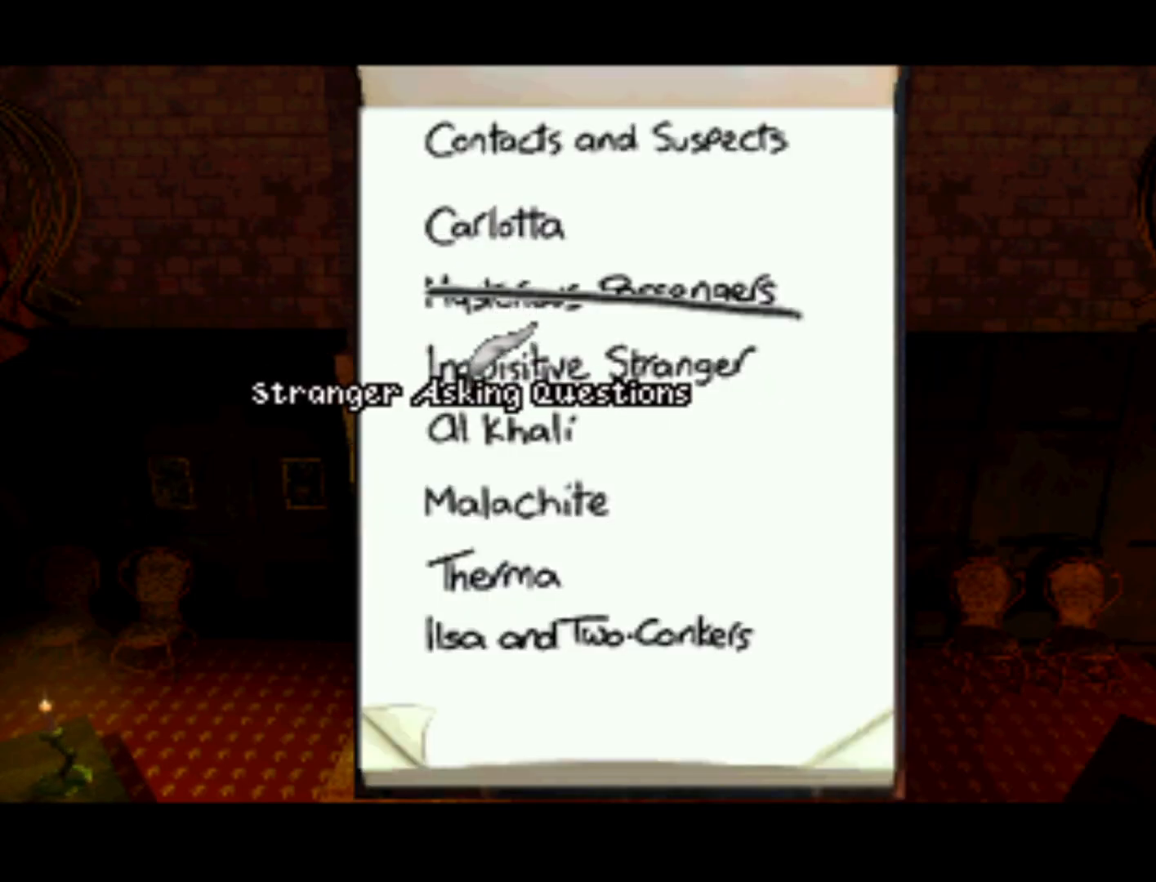
{"buttons": [], "left_stick": "center", "right_stick": "center", "events": [[267, "DPAD_UP", "down"], [367, "DPAD_UP", "up"]]}
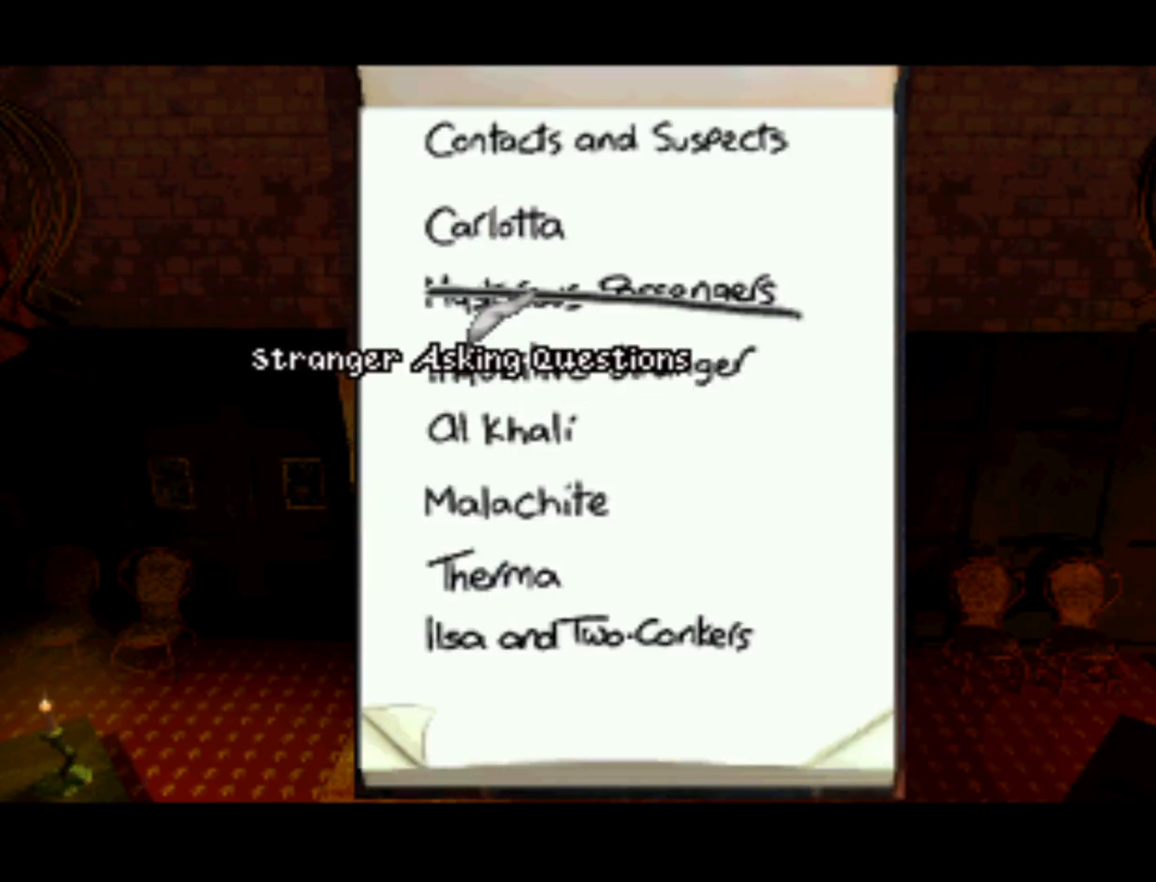
{"buttons": ["DPAD_DOWN"], "left_stick": "center", "right_stick": "center", "events": [[400, "DPAD_DOWN", "down"]]}
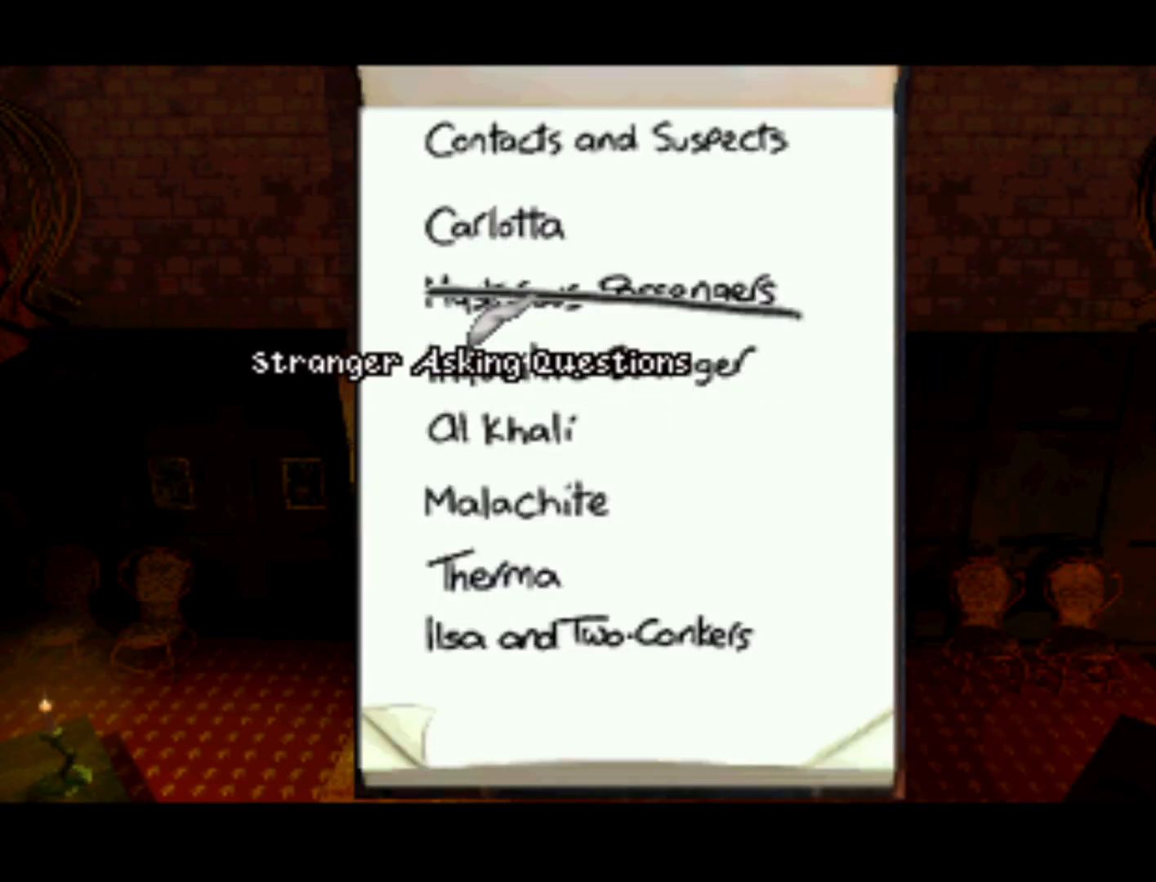
{"buttons": [], "left_stick": "center", "right_stick": "center", "events": [[33, "DPAD_DOWN", "up"], [67, "SQUARE", "down"], [167, "SQUARE", "up"]]}